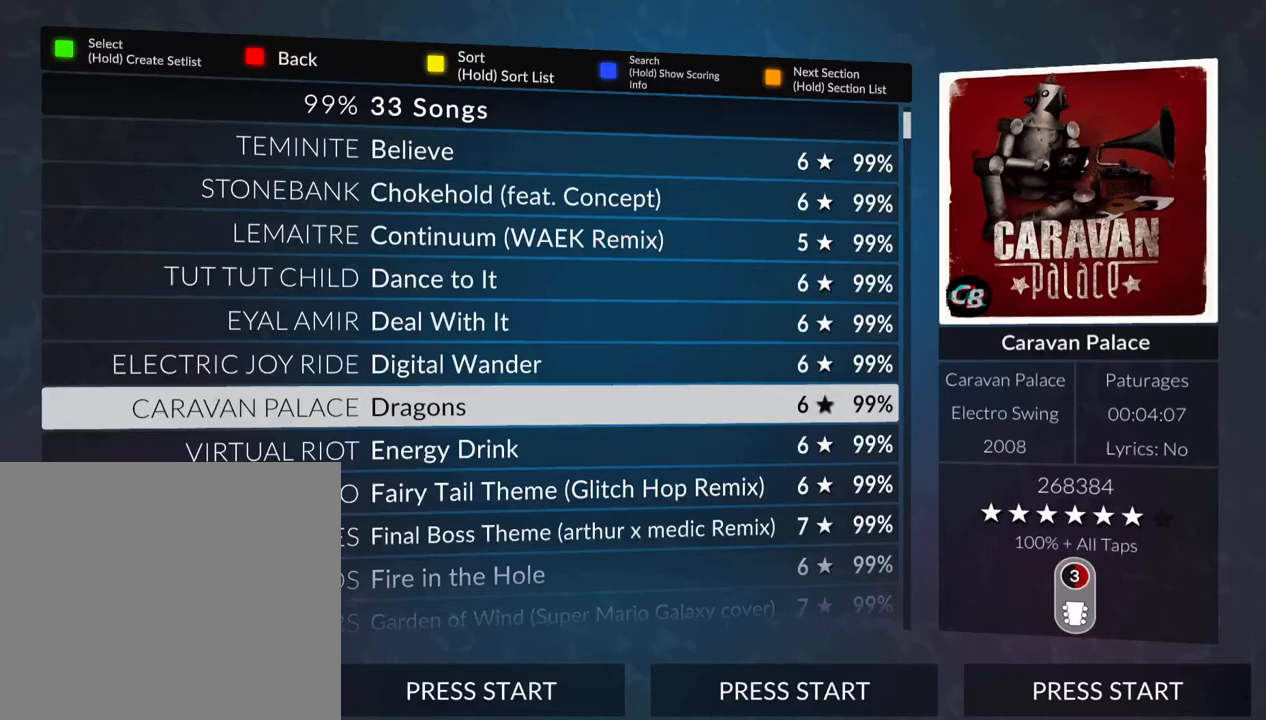
Gameplay with a controller (PlayStation layout); each line is a JSON object with the inputs held at the frame after it. "events" lists button and stick changes between this image and that frame as [ms after this image, input, new state], when the widget could be followed in between.
{"buttons": ["L2"], "left_stick": "center", "right_stick": "center", "events": [[500, "L2", "down"]]}
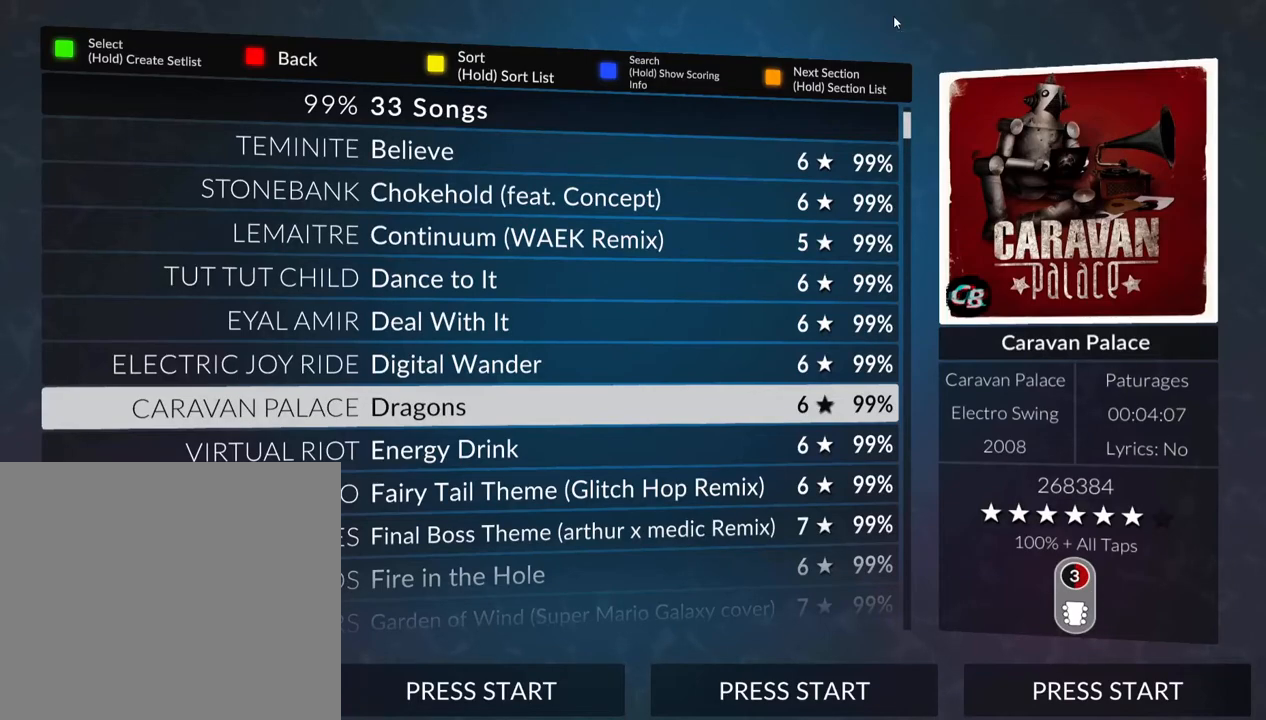
{"buttons": ["L2"], "left_stick": "center", "right_stick": "center", "events": [[100, "L2", "up"], [183, "L2", "down"], [267, "L2", "up"], [317, "L2", "down"]]}
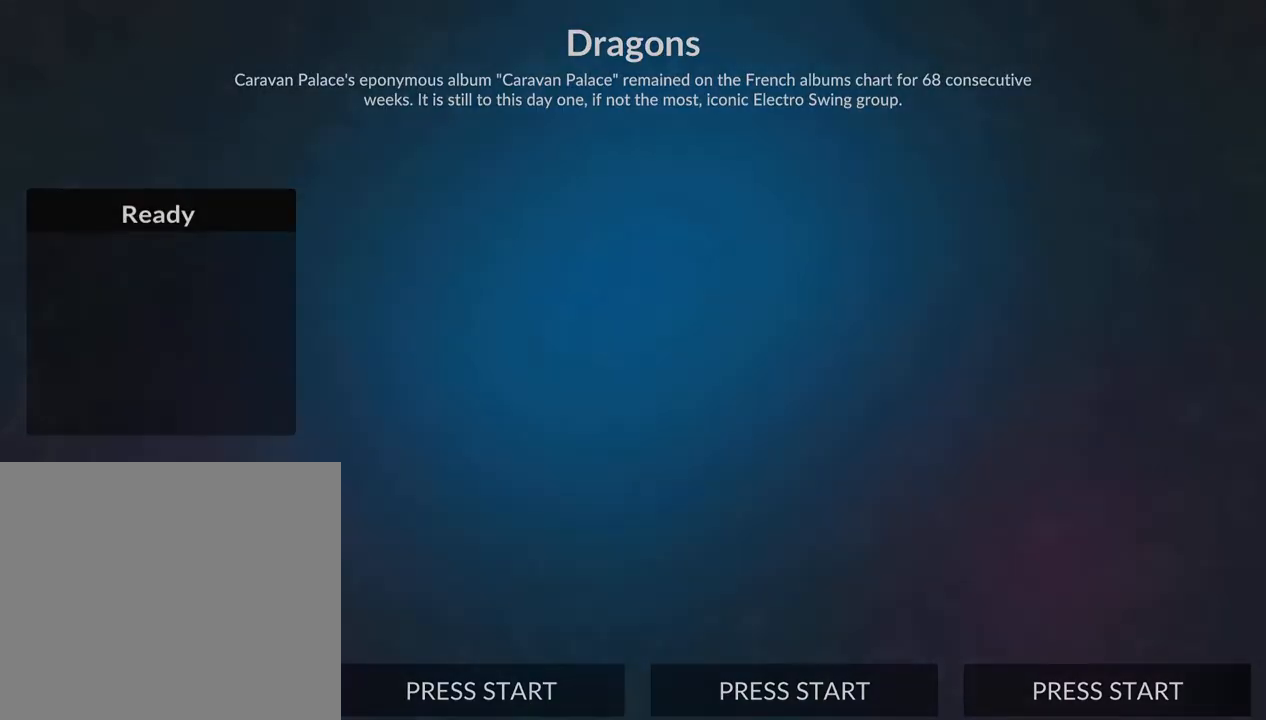
{"buttons": [], "left_stick": "center", "right_stick": "center", "events": [[183, "L2", "up"]]}
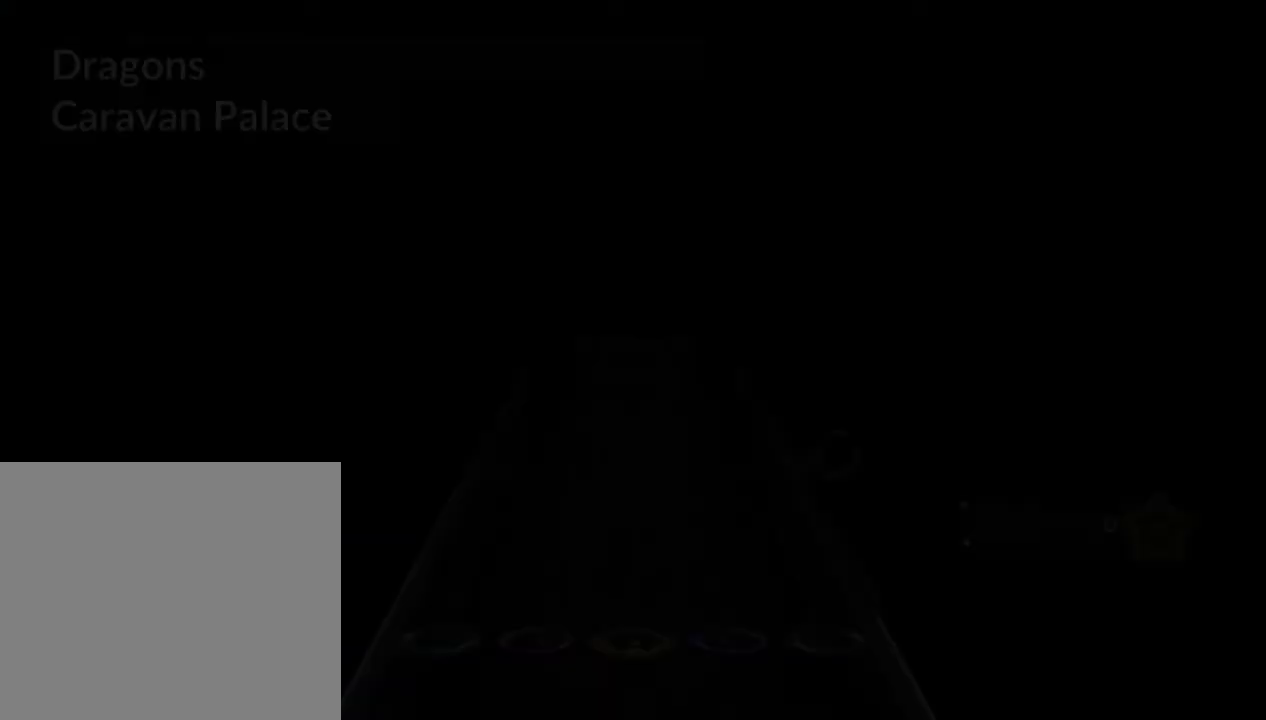
{"buttons": [], "left_stick": "center", "right_stick": "center", "events": []}
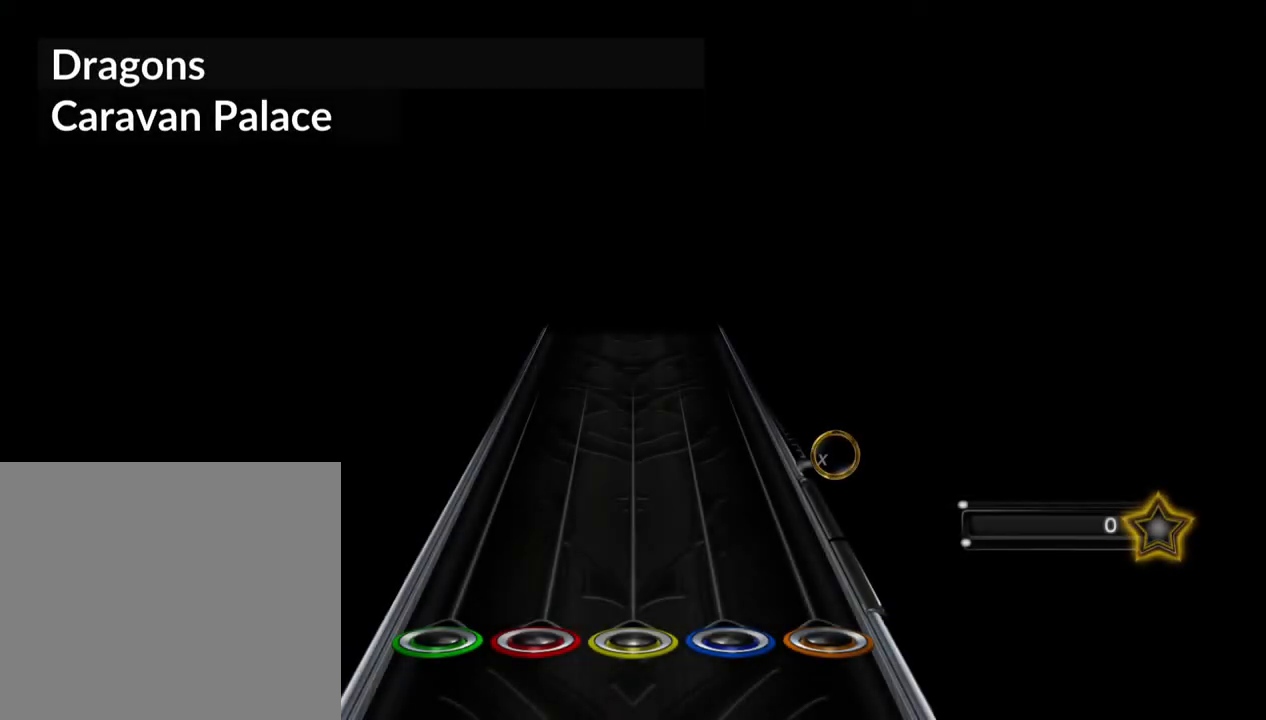
{"buttons": [], "left_stick": "center", "right_stick": "center", "events": []}
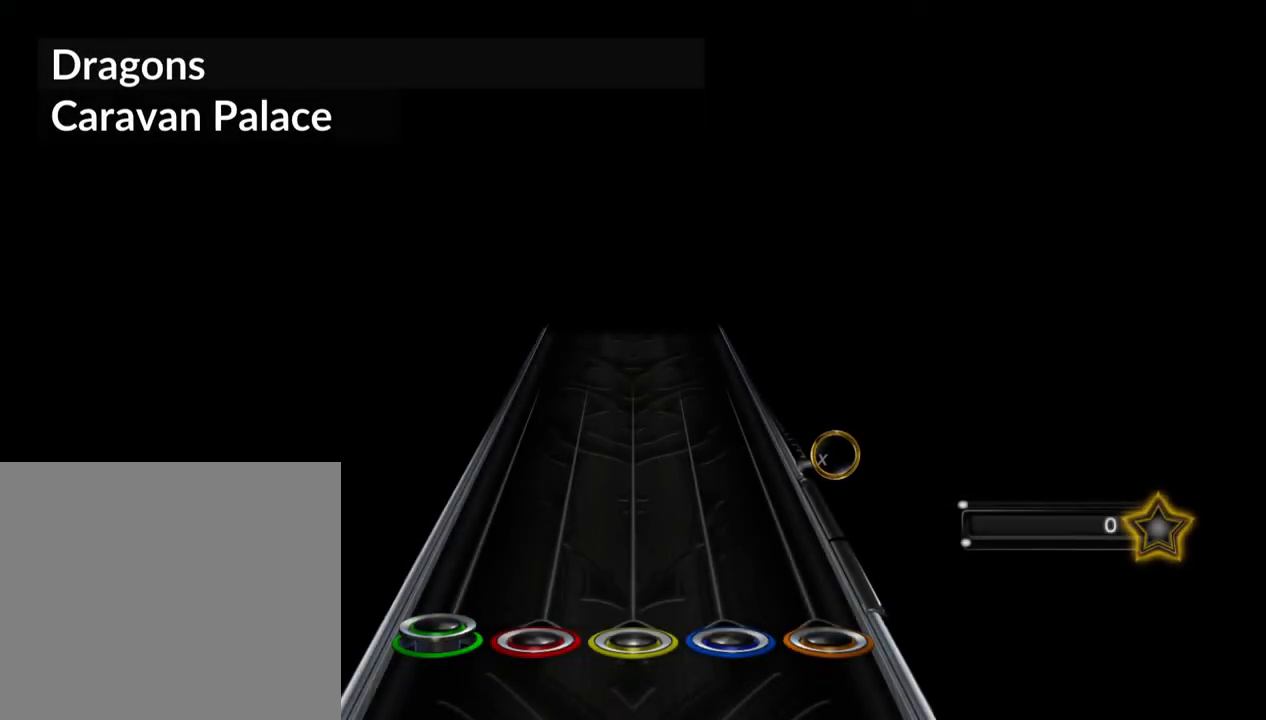
{"buttons": [], "left_stick": "center", "right_stick": "center", "events": []}
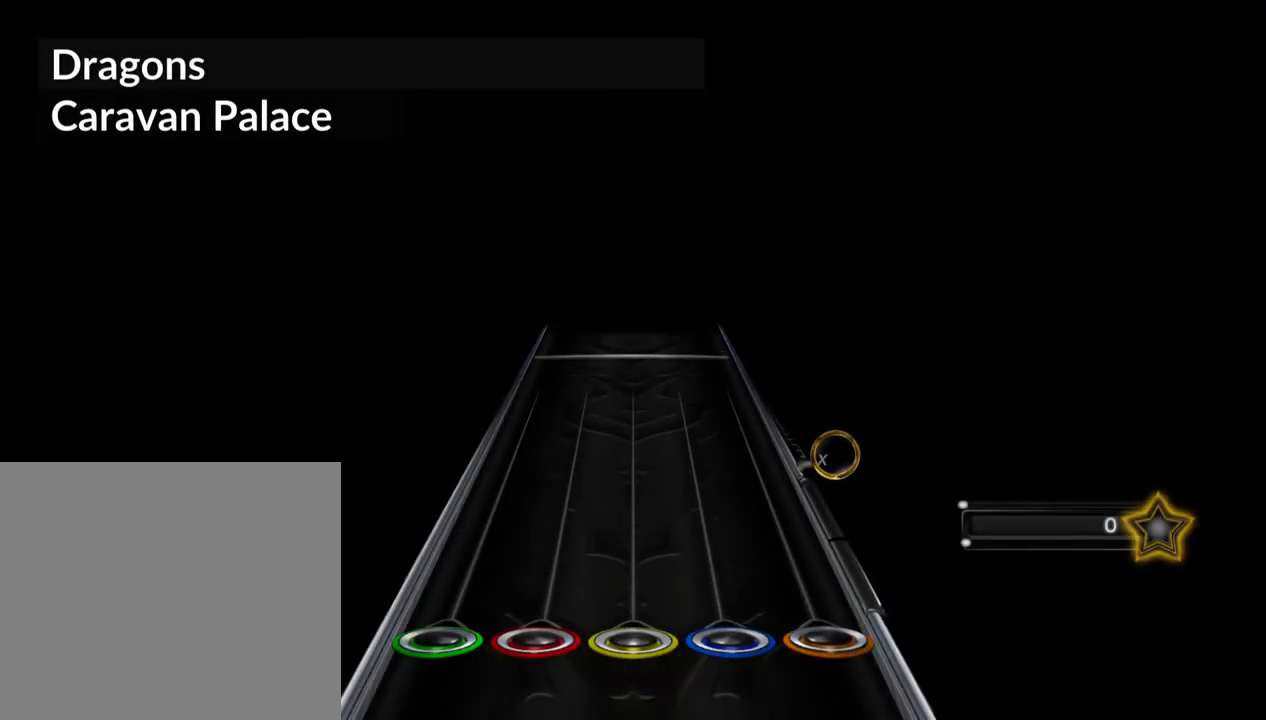
{"buttons": [], "left_stick": "center", "right_stick": "center", "events": []}
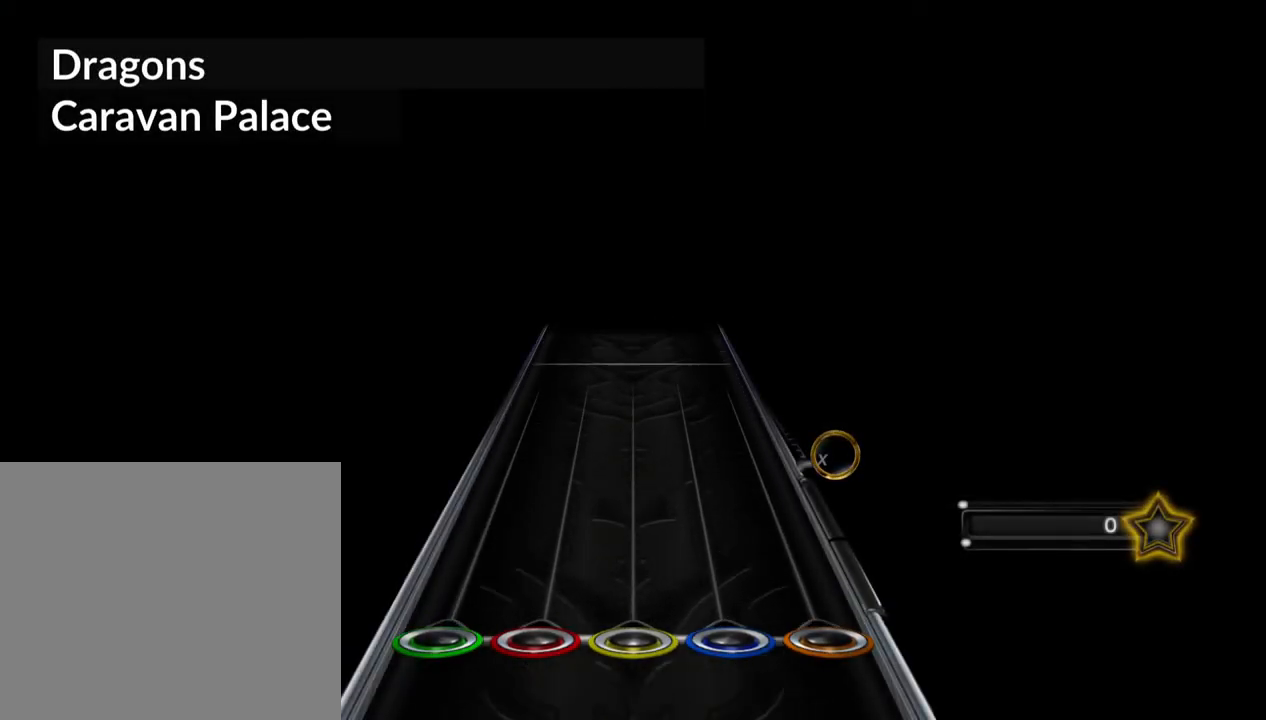
{"buttons": [], "left_stick": "center", "right_stick": "center", "events": []}
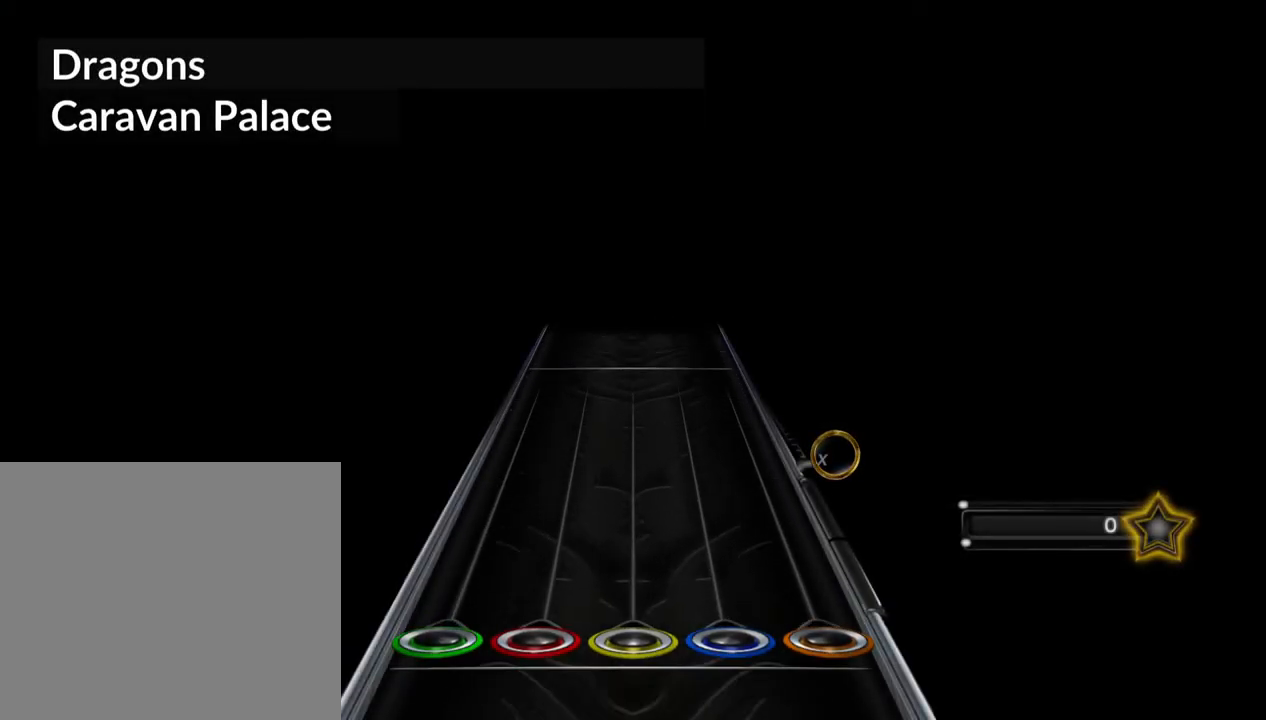
{"buttons": [], "left_stick": "center", "right_stick": "center", "events": []}
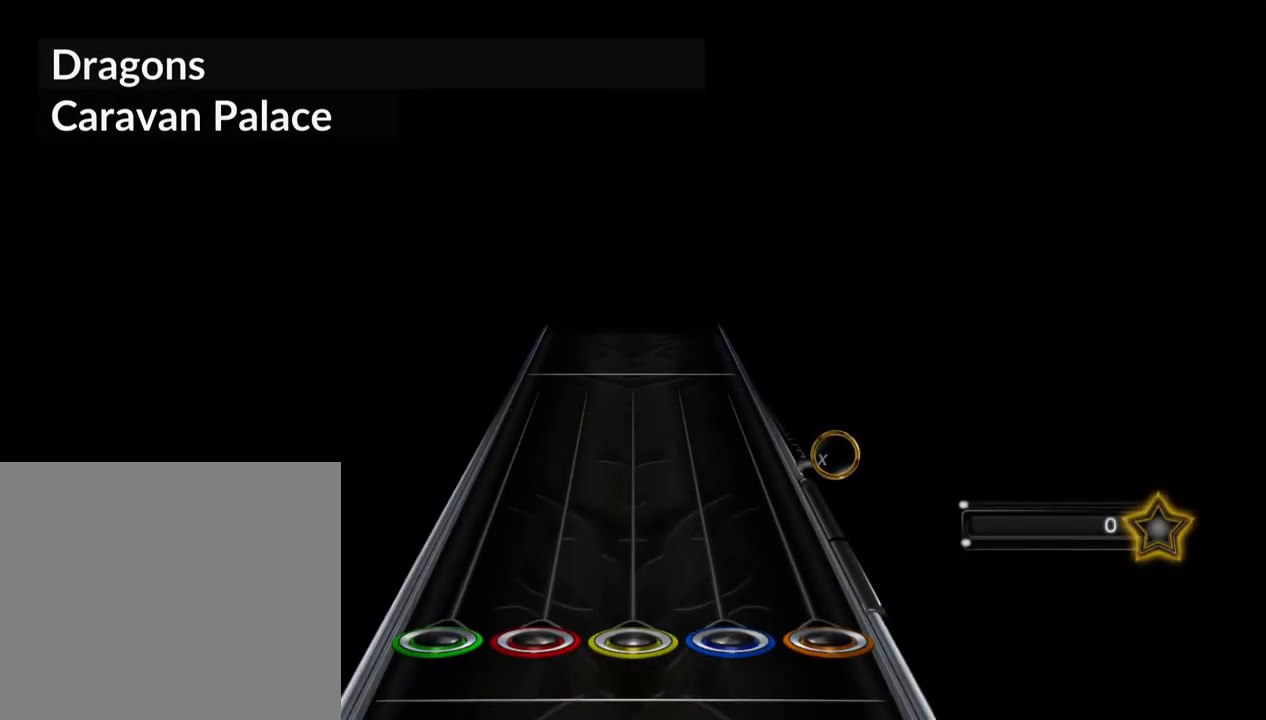
{"buttons": [], "left_stick": "center", "right_stick": "center", "events": []}
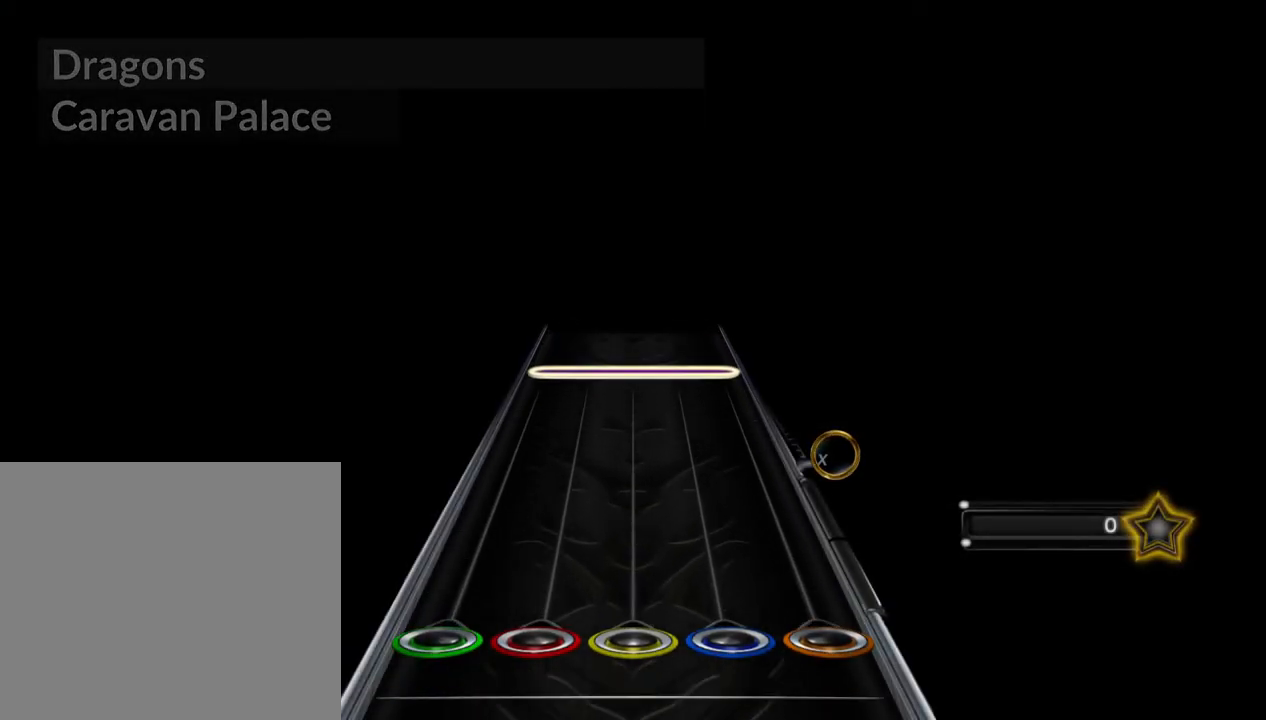
{"buttons": [], "left_stick": "center", "right_stick": "center", "events": [[67, "L2", "down"], [200, "L2", "up"]]}
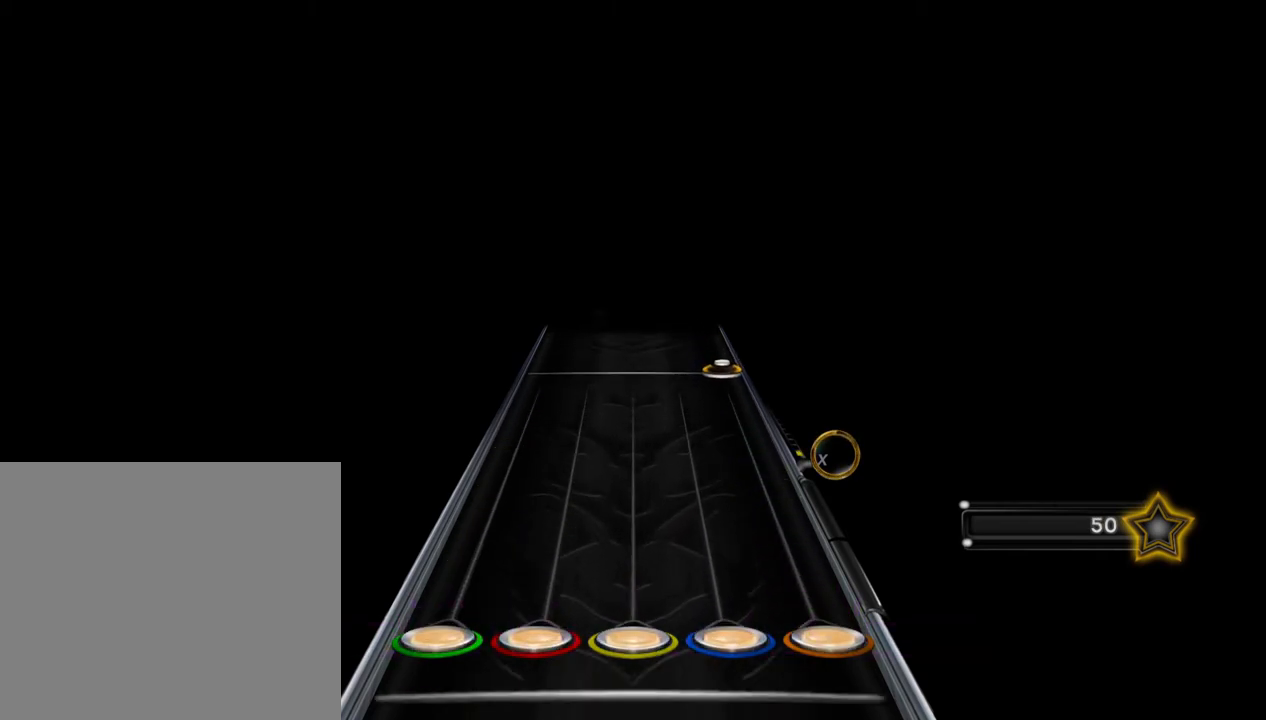
{"buttons": [], "left_stick": "center", "right_stick": "center", "events": [[383, "CROSS", "down"], [467, "CROSS", "up"]]}
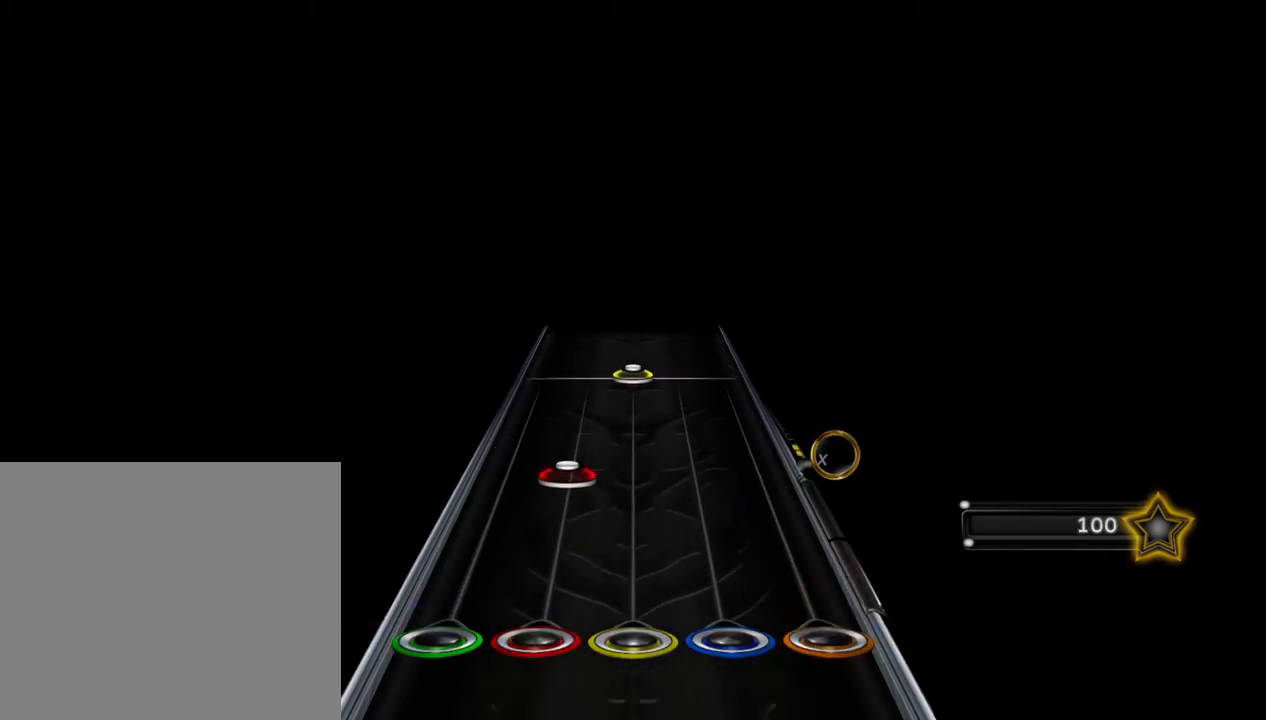
{"buttons": ["R1"], "left_stick": "center", "right_stick": "center", "events": [[200, "L1", "down"], [267, "L1", "up"], [400, "R1", "down"]]}
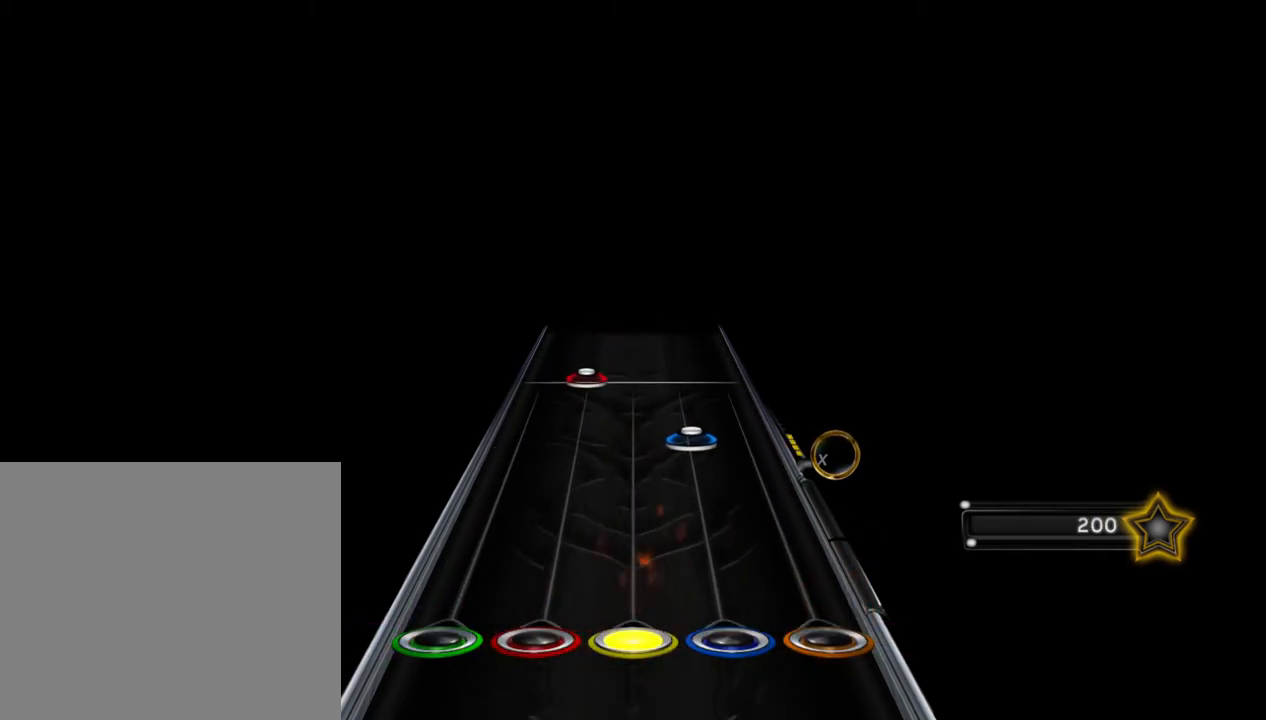
{"buttons": ["L1"], "left_stick": "center", "right_stick": "center", "events": [[50, "R1", "up"], [167, "R2", "down"], [317, "R2", "up"], [367, "L1", "down"]]}
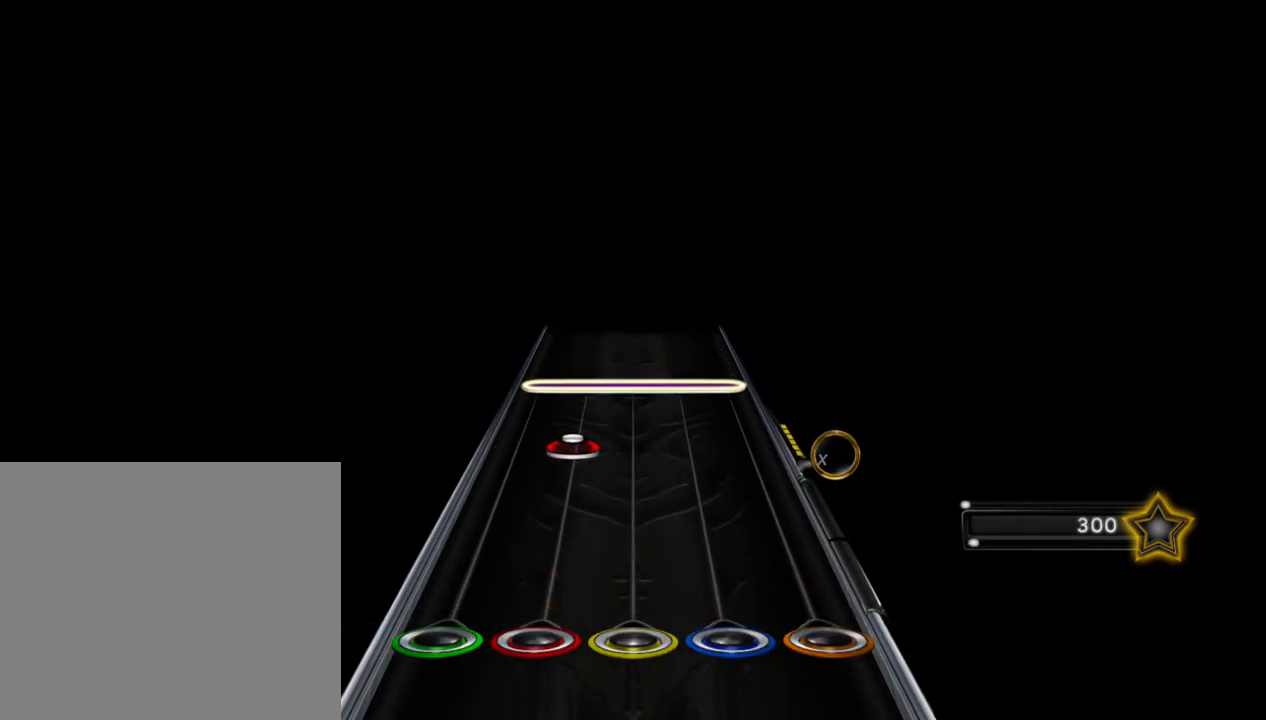
{"buttons": [], "left_stick": "center", "right_stick": "center", "events": [[17, "L1", "up"], [167, "L1", "down"], [250, "L1", "up"]]}
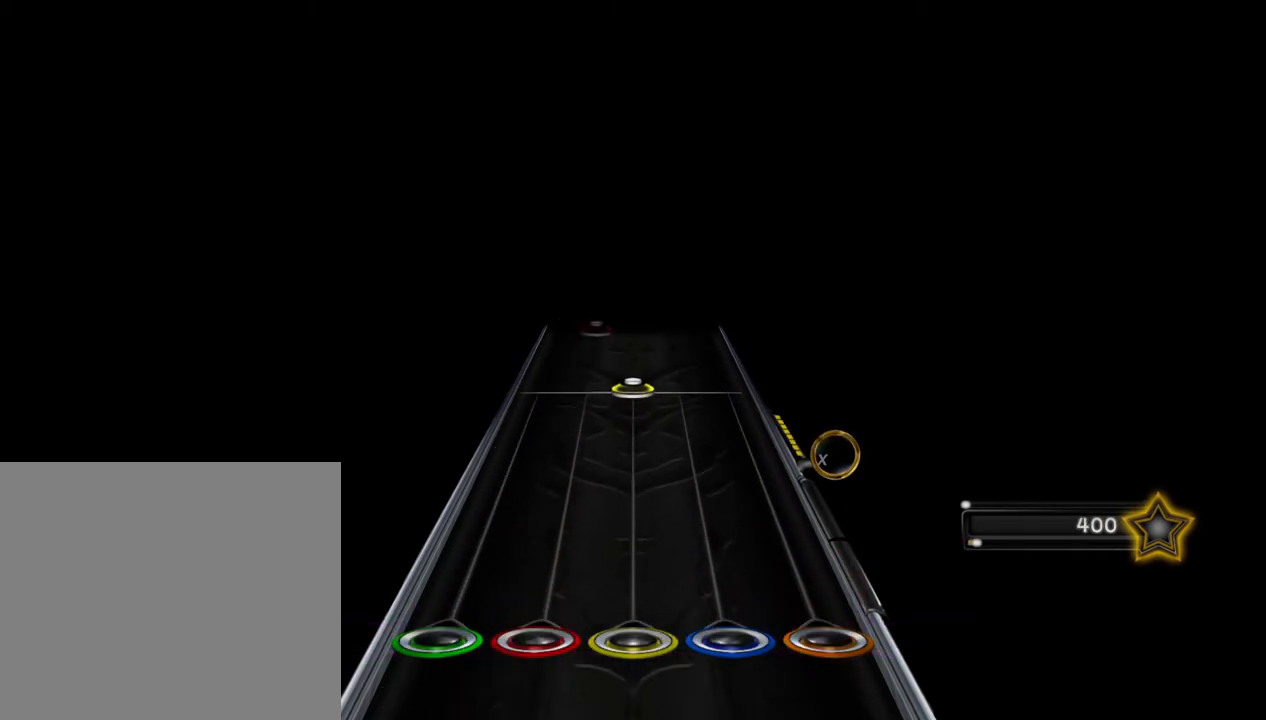
{"buttons": [], "left_stick": "center", "right_stick": "center", "events": [[300, "R1", "down"], [417, "R1", "up"]]}
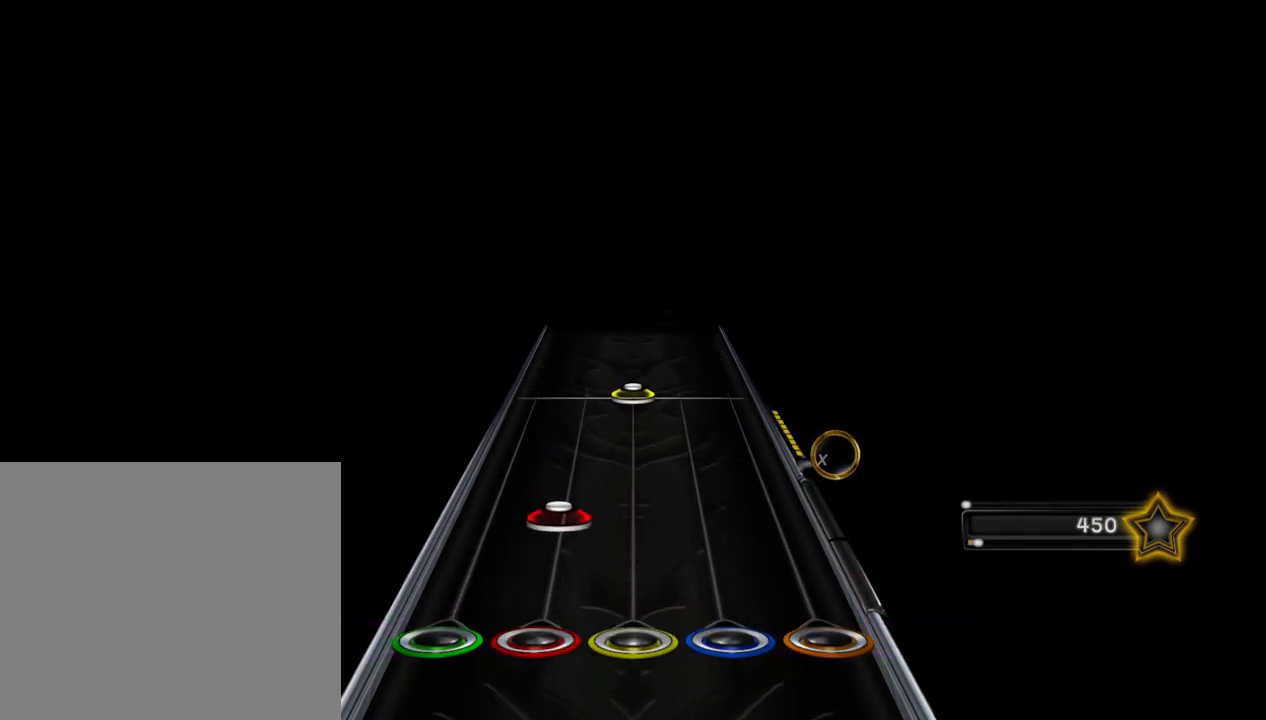
{"buttons": [], "left_stick": "center", "right_stick": "center", "events": [[83, "L1", "down"], [200, "L1", "up"], [267, "R1", "down"], [383, "R1", "up"]]}
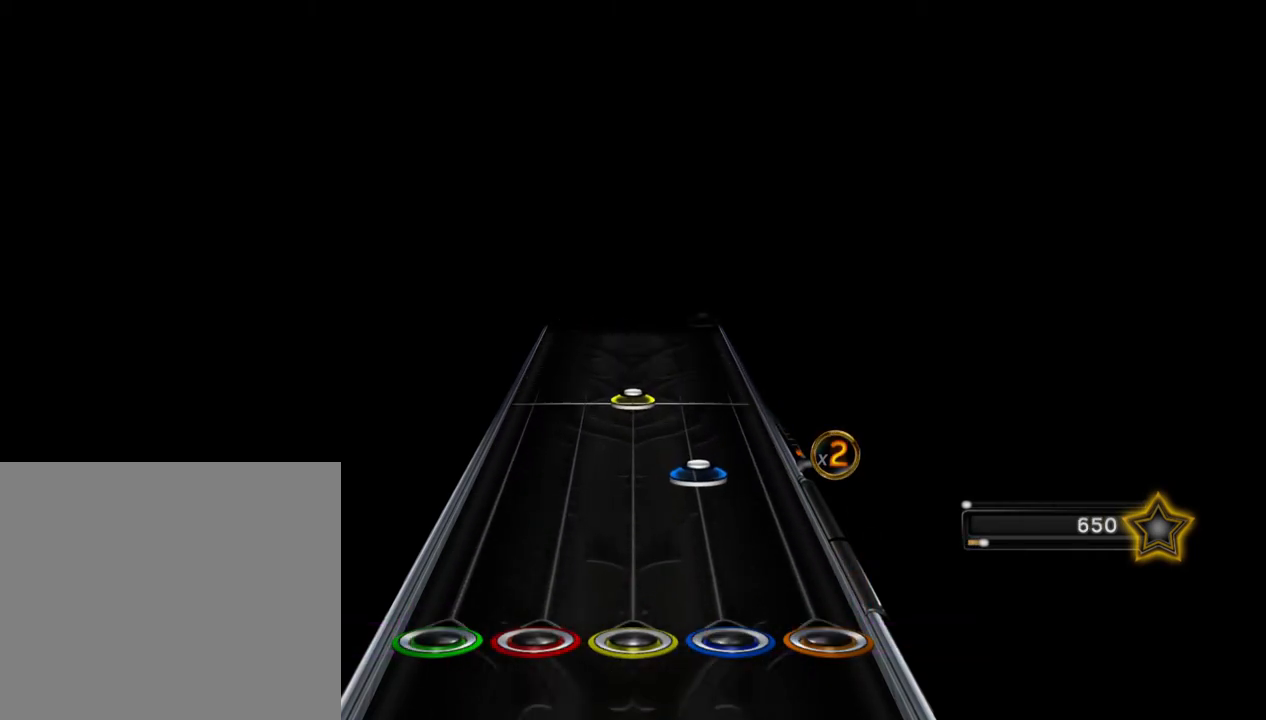
{"buttons": [], "left_stick": "center", "right_stick": "center", "events": [[67, "R2", "down"], [200, "R2", "up"], [250, "R1", "down"], [367, "R1", "up"]]}
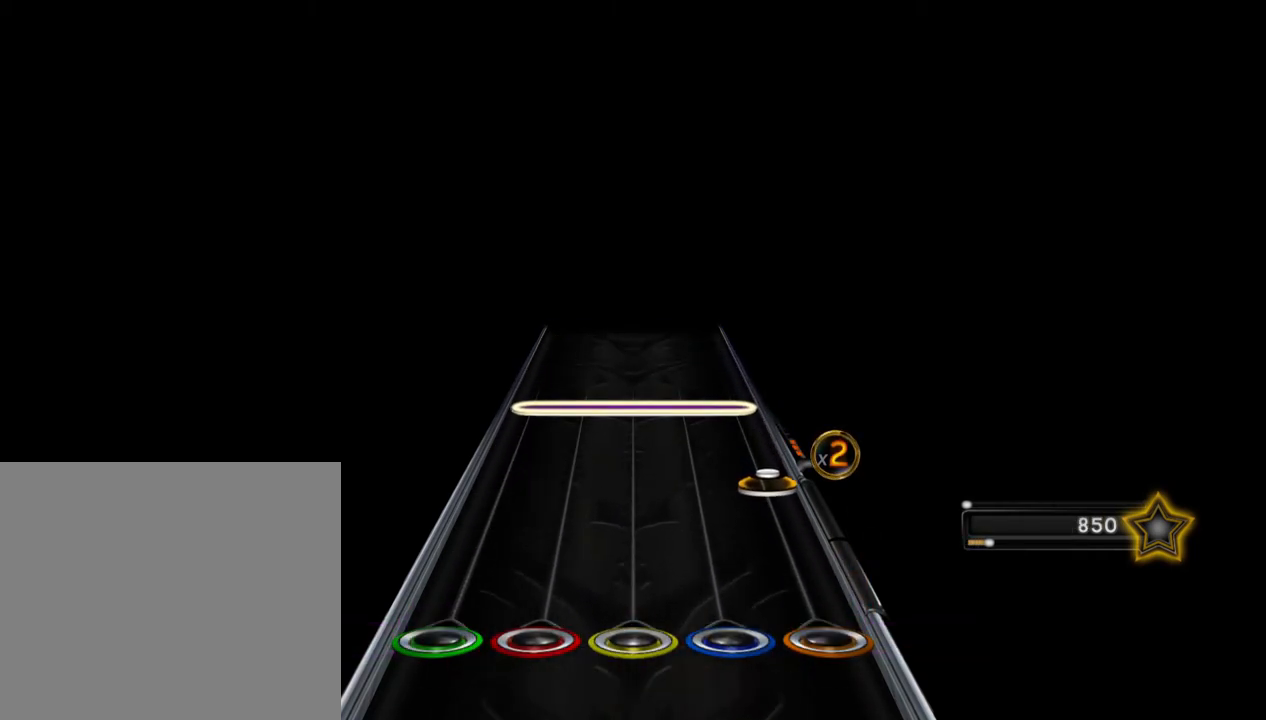
{"buttons": [], "left_stick": "center", "right_stick": "center", "events": [[83, "CROSS", "down"], [133, "CROSS", "up"]]}
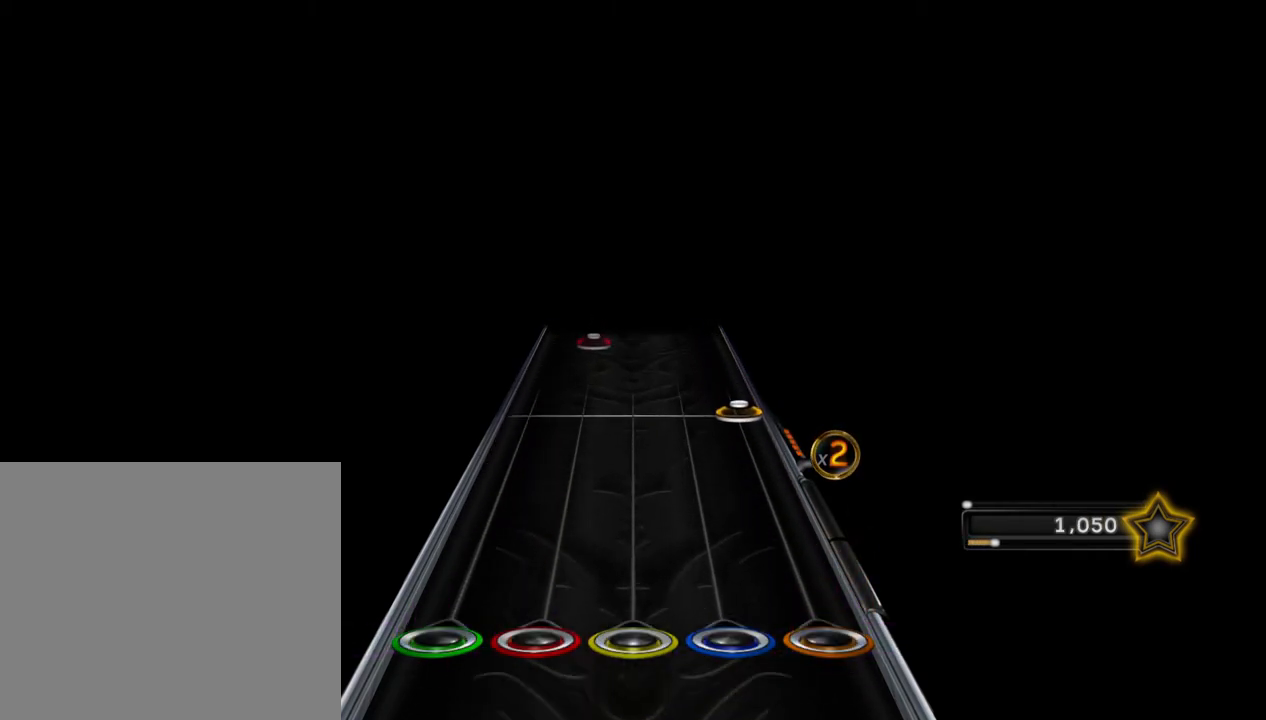
{"buttons": [], "left_stick": "center", "right_stick": "center", "events": [[200, "CROSS", "down"], [283, "CROSS", "up"]]}
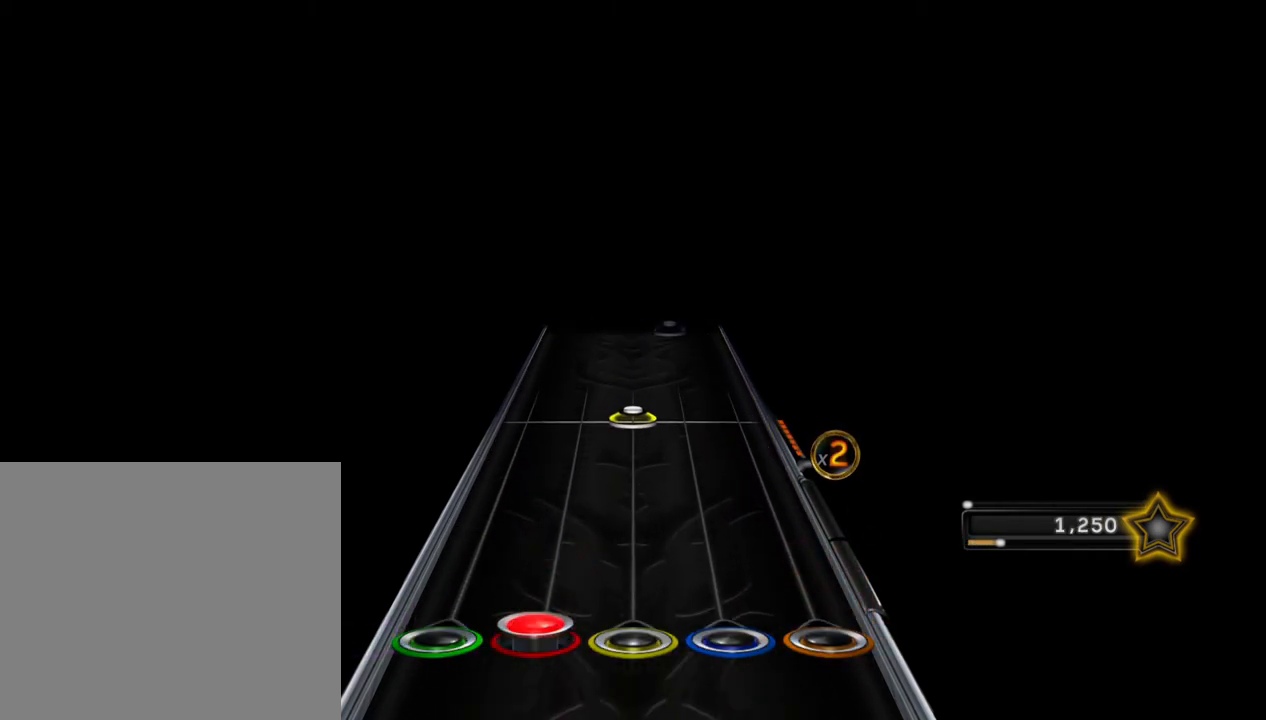
{"buttons": ["R2"], "left_stick": "center", "right_stick": "center", "events": [[17, "L1", "down"], [117, "L1", "up"], [200, "R1", "down"], [317, "R1", "up"], [500, "R2", "down"]]}
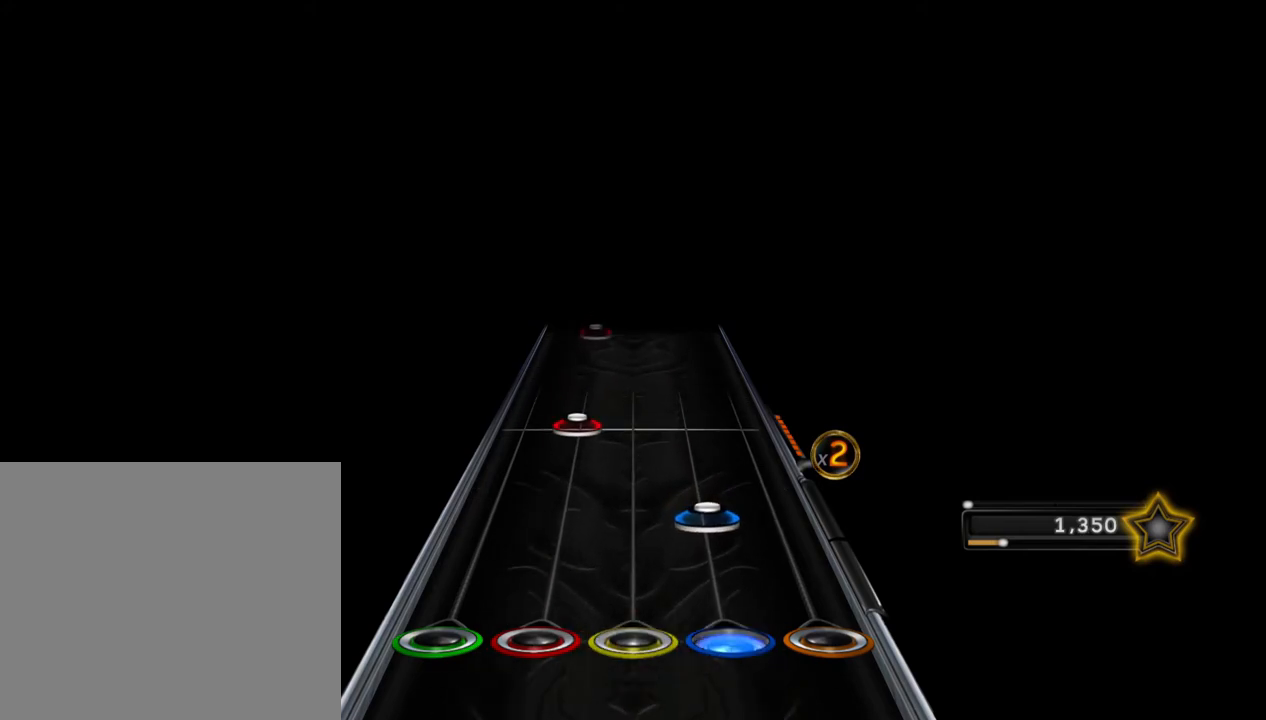
{"buttons": [], "left_stick": "center", "right_stick": "center", "events": [[150, "R2", "up"], [217, "L1", "down"], [317, "L1", "up"]]}
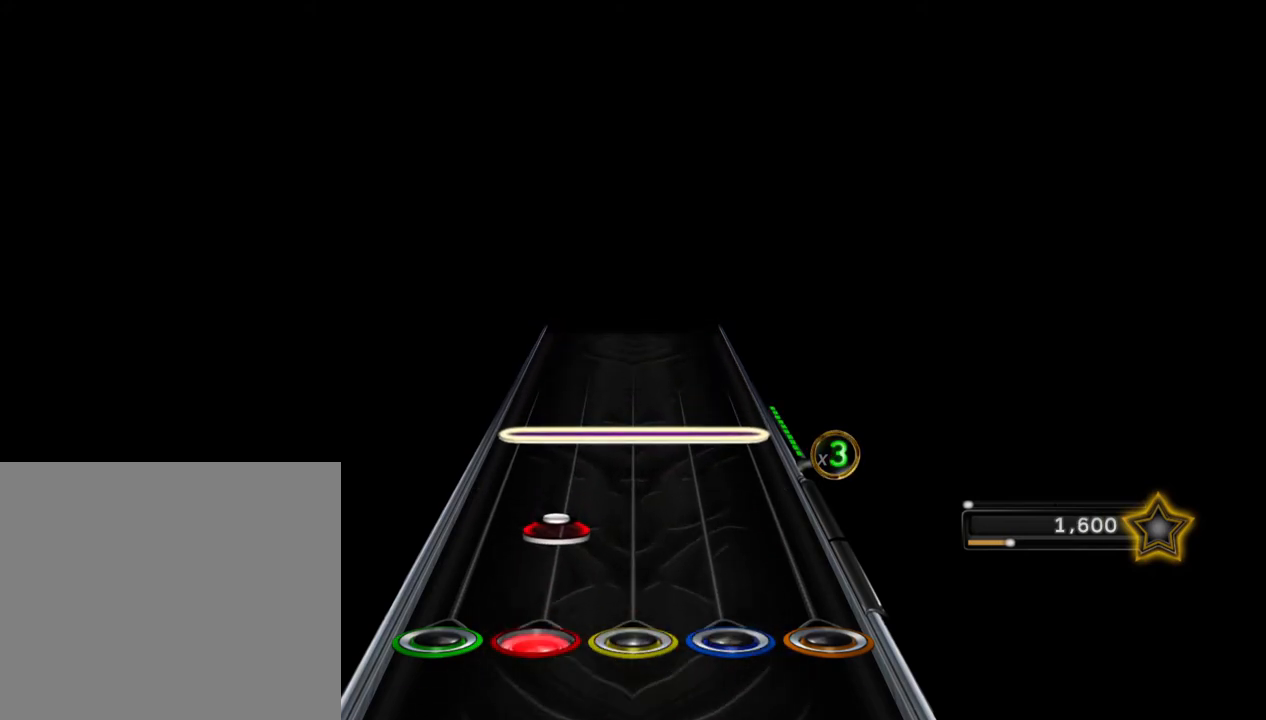
{"buttons": [], "left_stick": "center", "right_stick": "center", "events": [[17, "L1", "down"], [100, "L1", "up"]]}
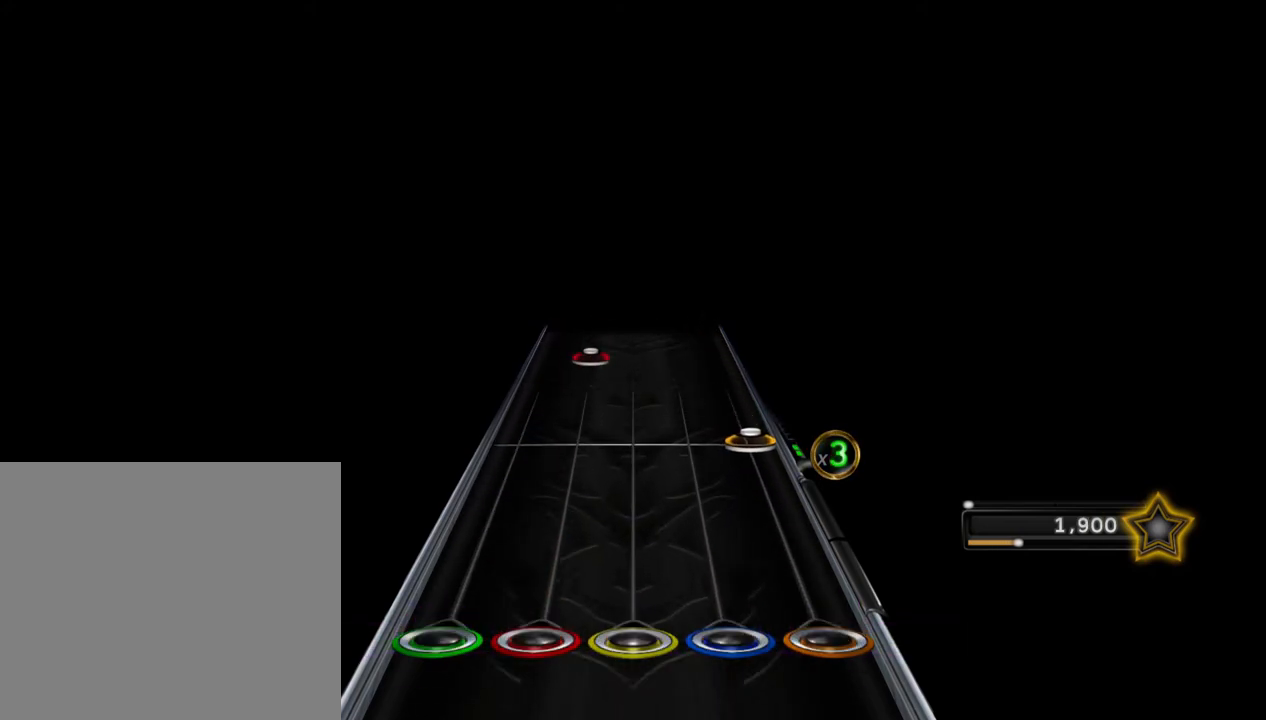
{"buttons": ["L1"], "left_stick": "center", "right_stick": "center", "events": [[167, "CROSS", "down"], [250, "CROSS", "up"], [467, "L1", "down"]]}
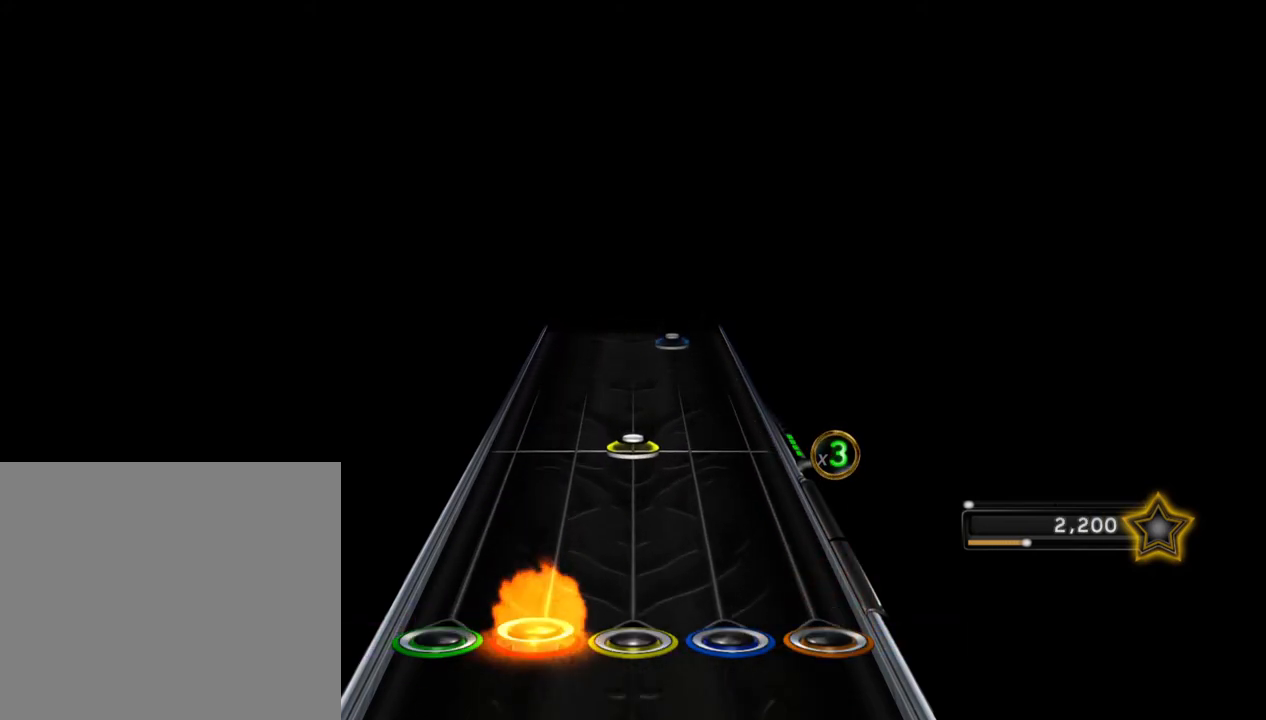
{"buttons": ["R2"], "left_stick": "center", "right_stick": "center", "events": [[67, "L1", "up"], [150, "R1", "down"], [250, "R1", "up"], [467, "R2", "down"]]}
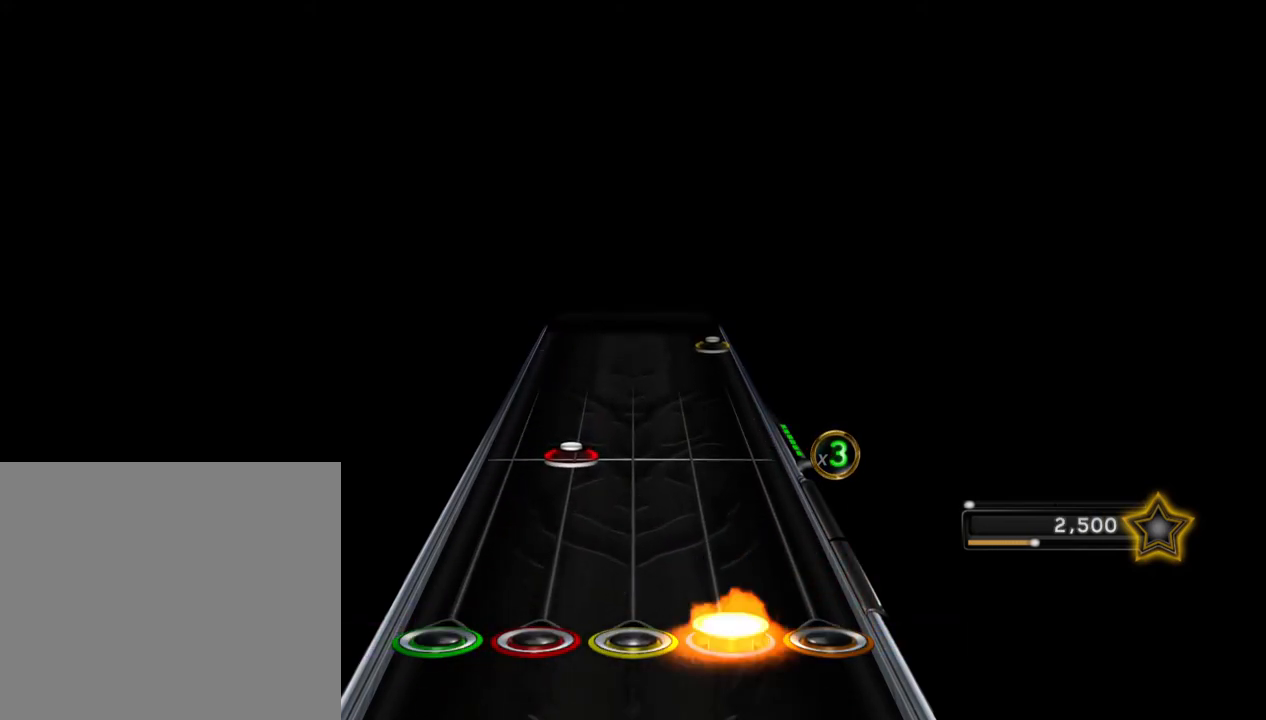
{"buttons": ["CROSS"], "left_stick": "center", "right_stick": "center", "events": [[100, "R2", "up"], [150, "L1", "down"], [267, "L1", "up"], [450, "CROSS", "down"]]}
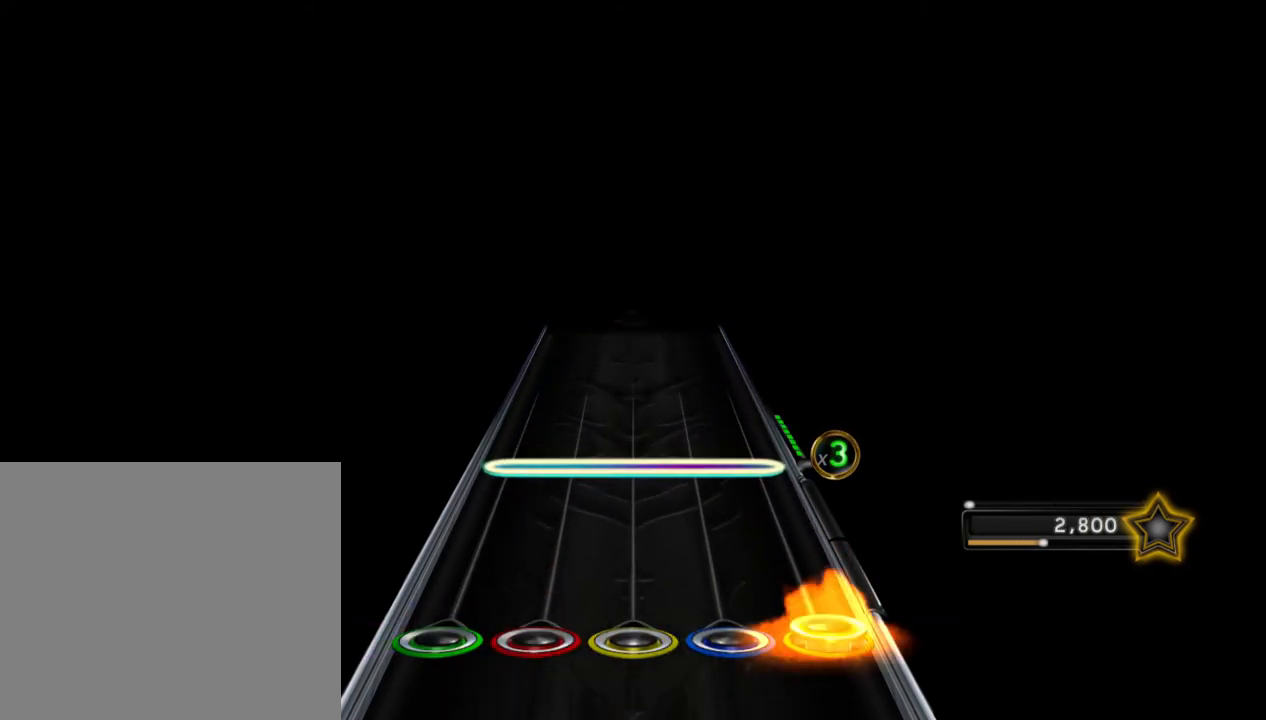
{"buttons": [], "left_stick": "center", "right_stick": "center", "events": [[17, "CROSS", "up"]]}
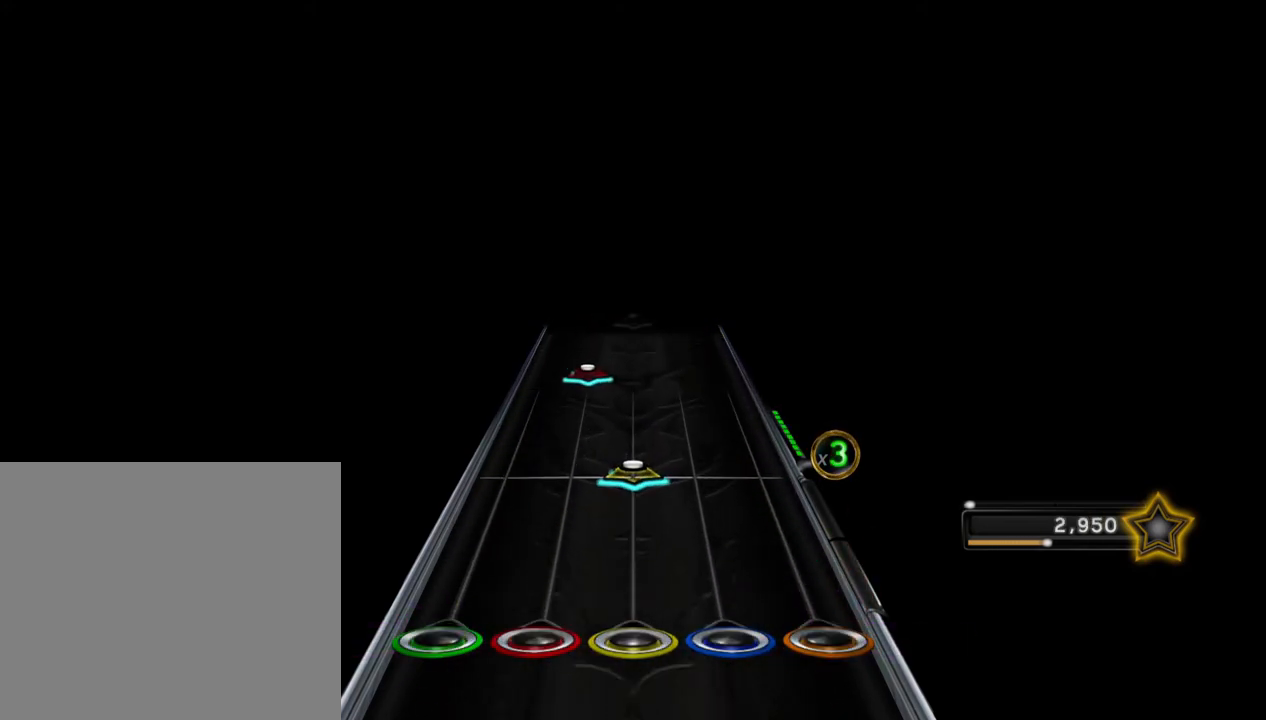
{"buttons": [], "left_stick": "center", "right_stick": "center", "events": [[150, "R1", "down"], [233, "R1", "up"], [417, "L1", "down"], [500, "L1", "up"]]}
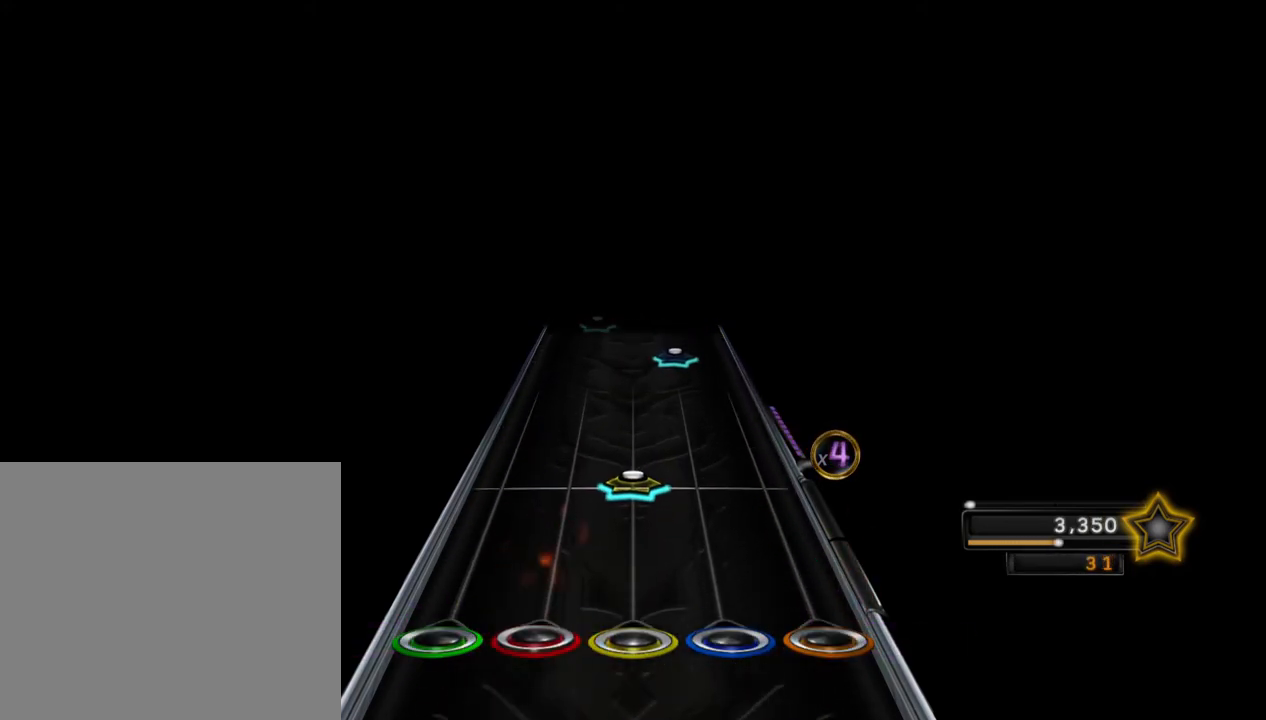
{"buttons": [], "left_stick": "center", "right_stick": "center", "events": [[83, "R1", "down"], [167, "R1", "up"], [383, "R2", "down"], [500, "R2", "up"]]}
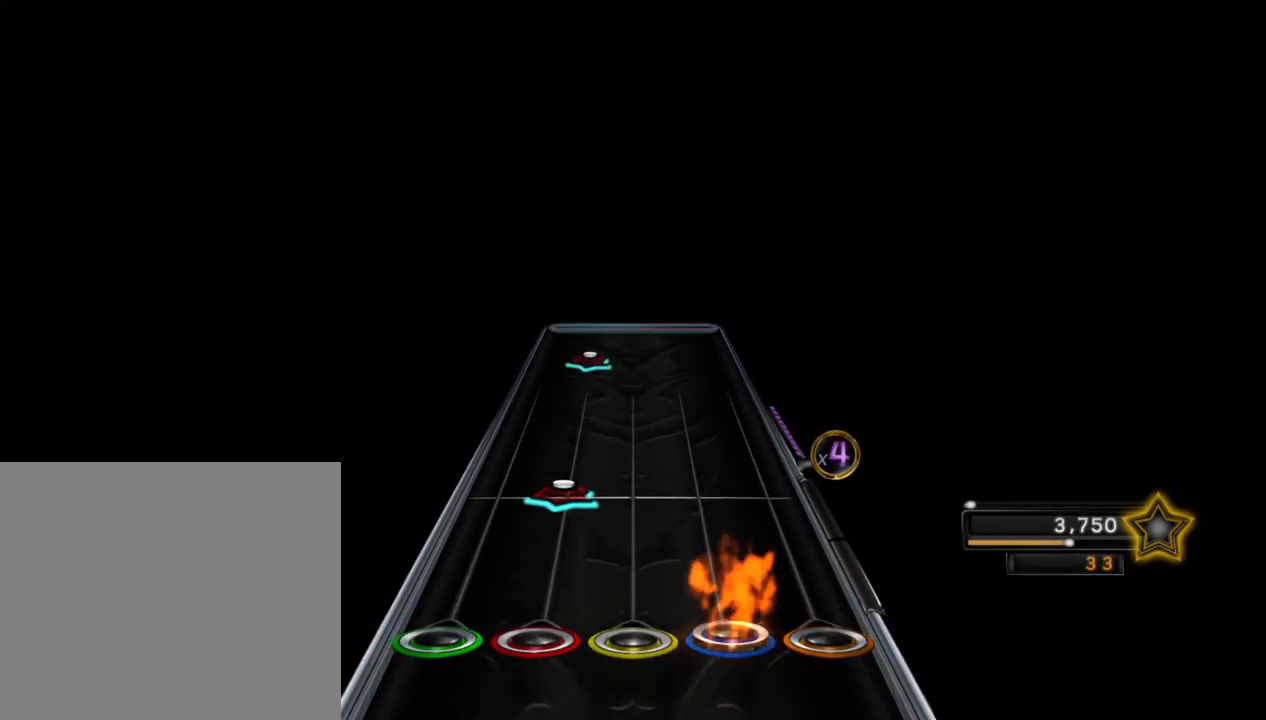
{"buttons": [], "left_stick": "center", "right_stick": "center", "events": [[100, "L1", "down"], [217, "L1", "up"], [400, "L1", "down"], [500, "L1", "up"]]}